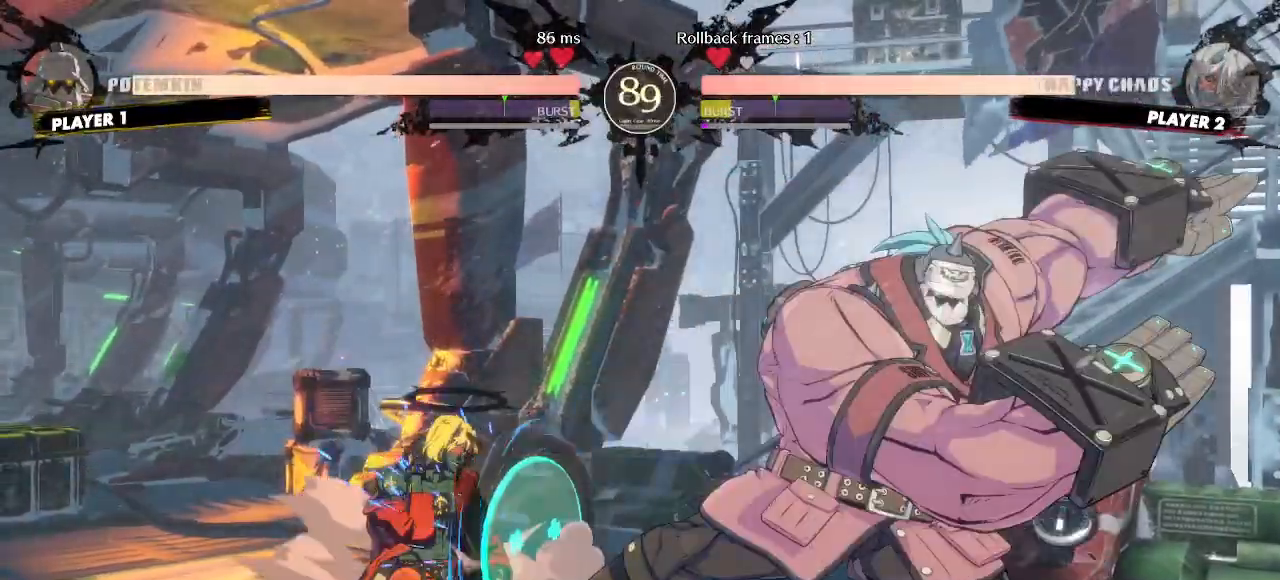
Gameplay with a controller (arcade stick); each line is a JSON object with the inputs held at the frame after it (dt_ms = milliseconds from this image to that frame). "events" lists button and stick changes between this image and that frame as [ms after this image, input, new state], when the widget could be followed in between. Not read: HS L3 R3 S other_buttons.
{"dt_ms": 500, "buttons": ["DPAD_DOWN", "DPAD_LEFT"]}
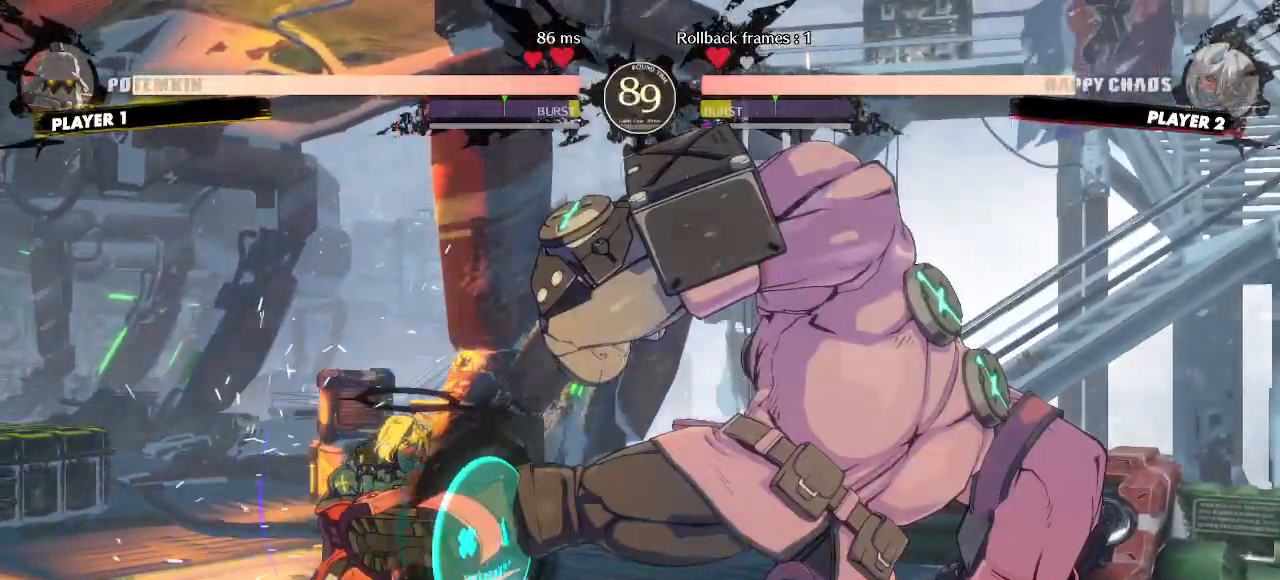
{"dt_ms": 500, "buttons": ["DPAD_DOWN", "DPAD_LEFT"], "events": []}
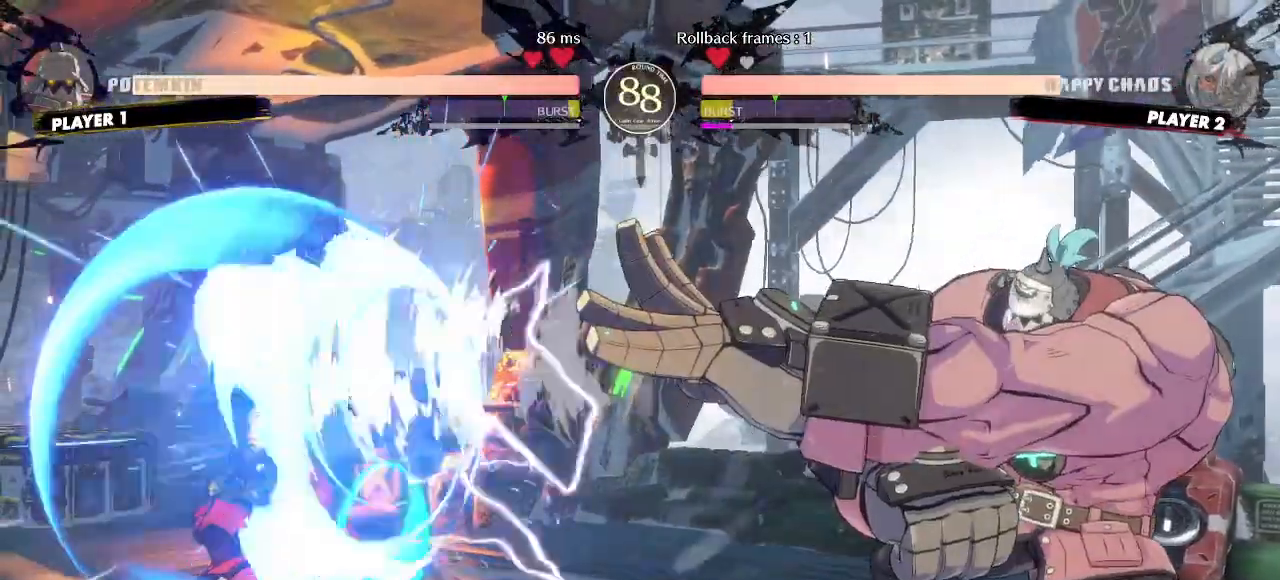
{"dt_ms": 500, "buttons": ["DPAD_RIGHT", "P"], "events": [[167, "DPAD_DOWN", "up"], [383, "DPAD_DOWN", "down"], [383, "DPAD_LEFT", "up"], [450, "DPAD_RIGHT", "down"], [467, "DPAD_DOWN", "up"], [467, "P", "down"]]}
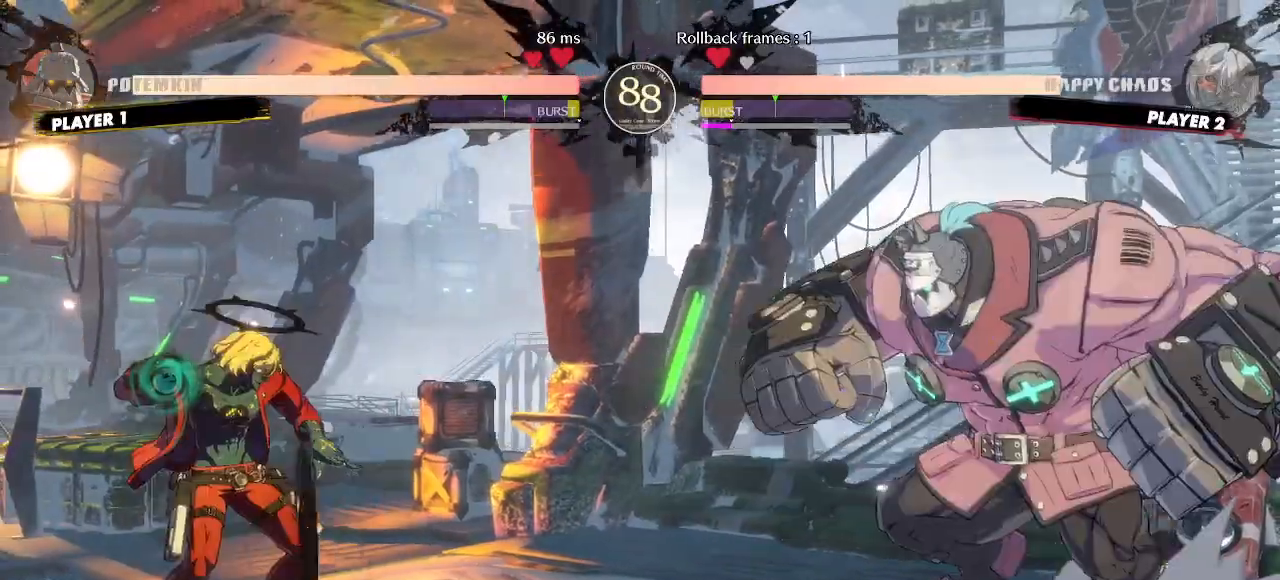
{"dt_ms": 500, "buttons": ["DPAD_LEFT"], "events": [[17, "P", "up"], [33, "DPAD_RIGHT", "up"], [100, "DPAD_LEFT", "down"]]}
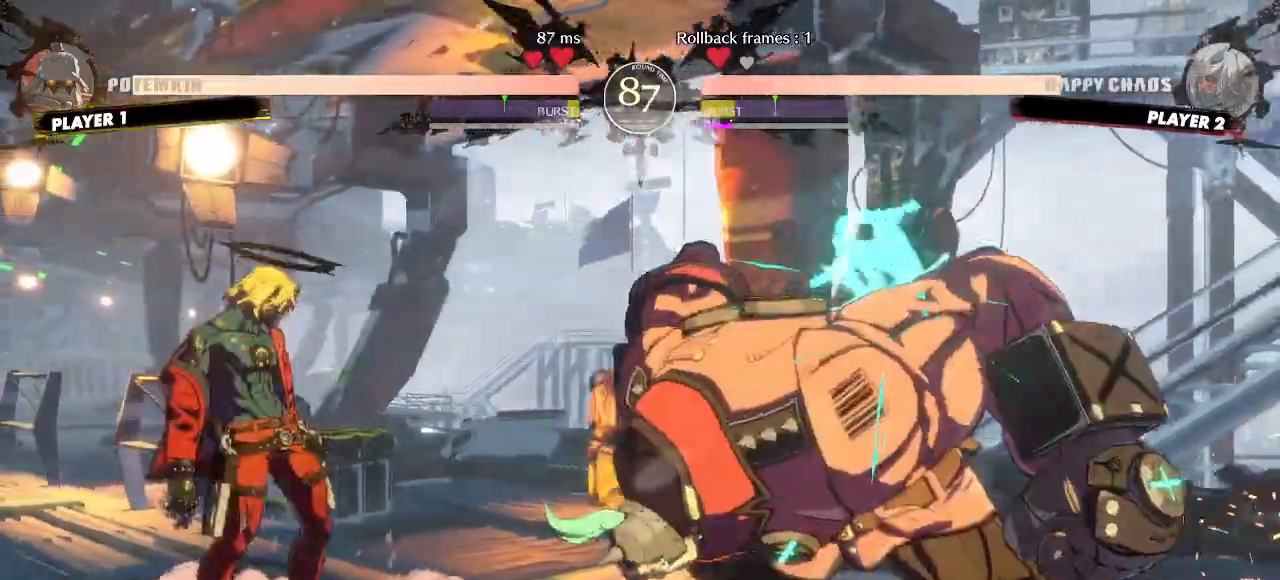
{"dt_ms": 1000, "buttons": []}
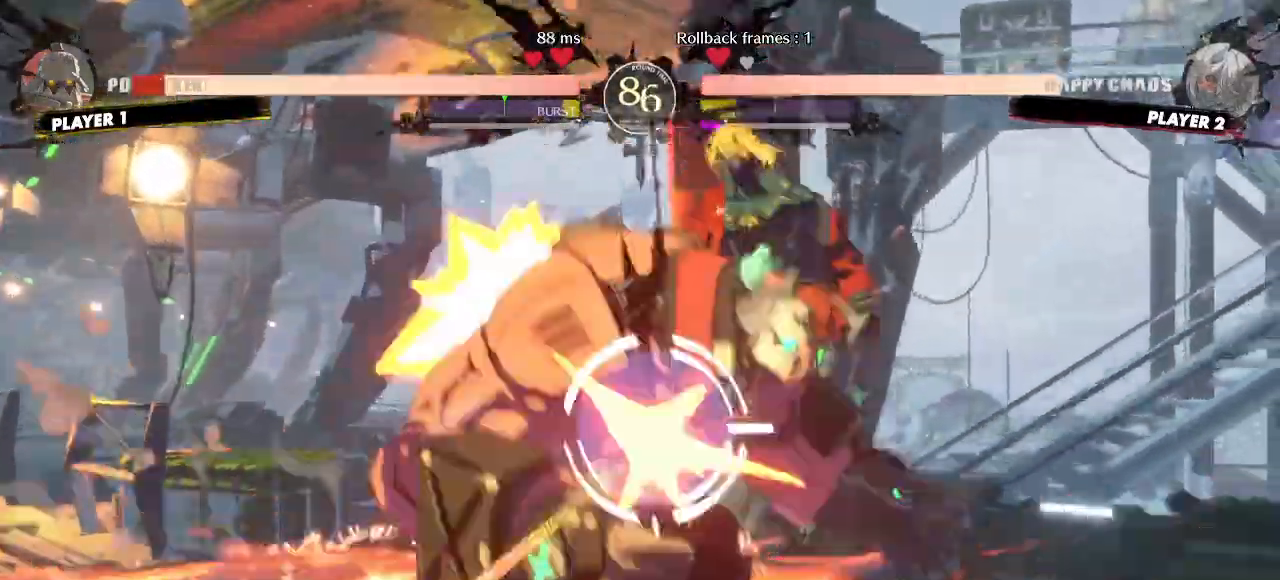
{"dt_ms": 500, "buttons": ["DPAD_DOWN"], "events": [[83, "DPAD_DOWN", "down"]]}
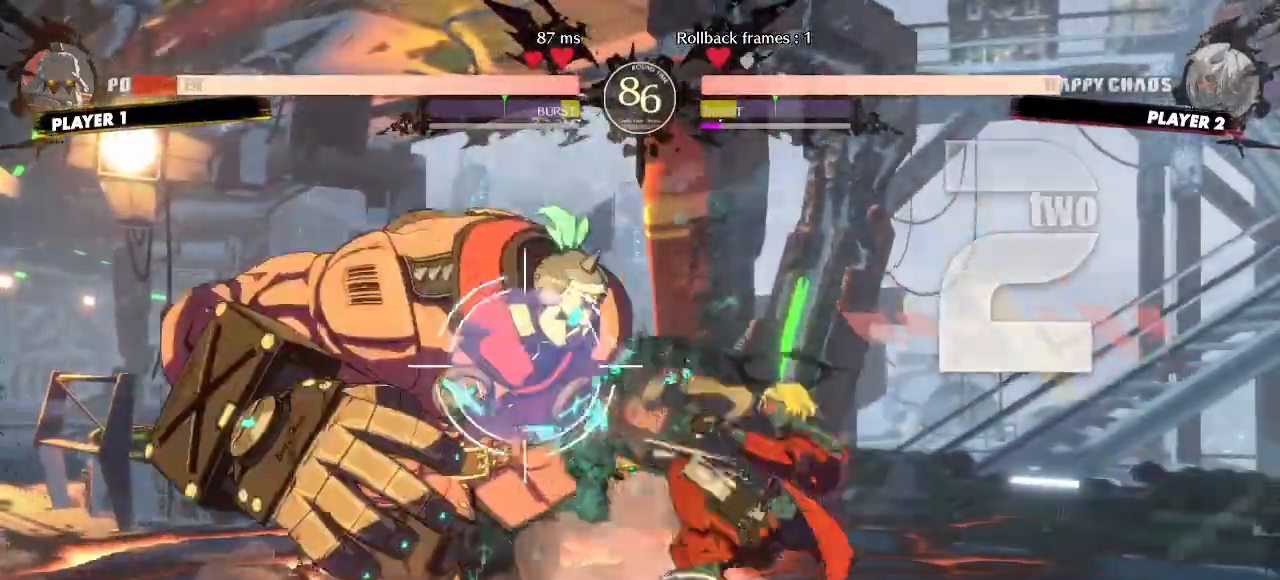
{"dt_ms": 500, "buttons": [], "events": [[167, "DPAD_LEFT", "down"], [200, "DPAD_DOWN", "up"], [267, "DPAD_LEFT", "up"]]}
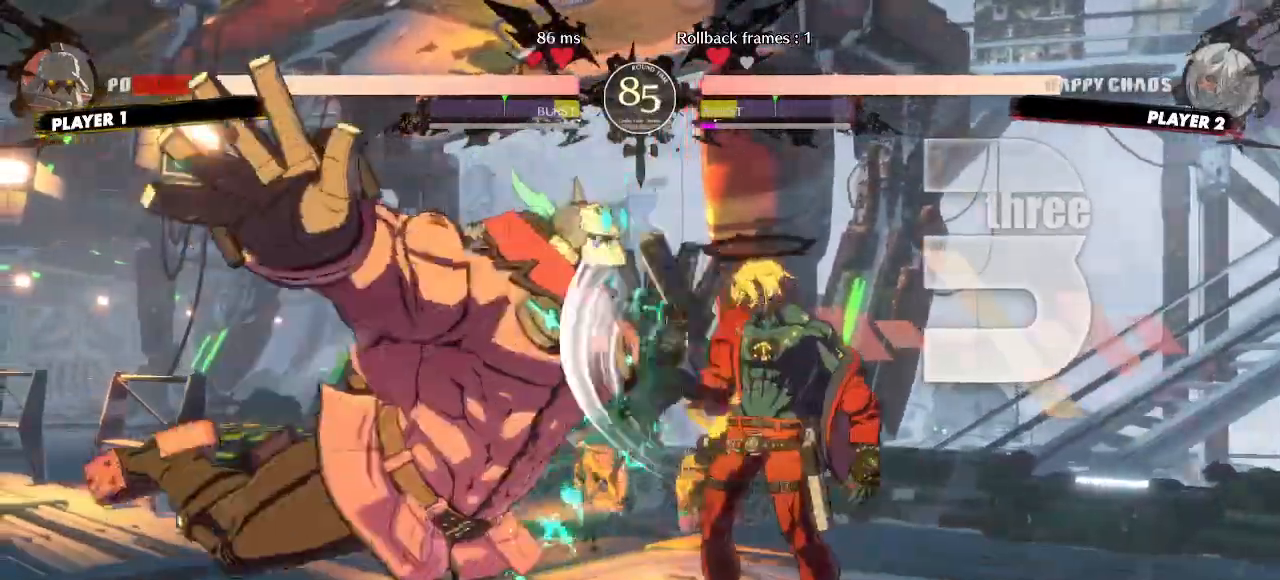
{"dt_ms": 500, "buttons": [], "events": []}
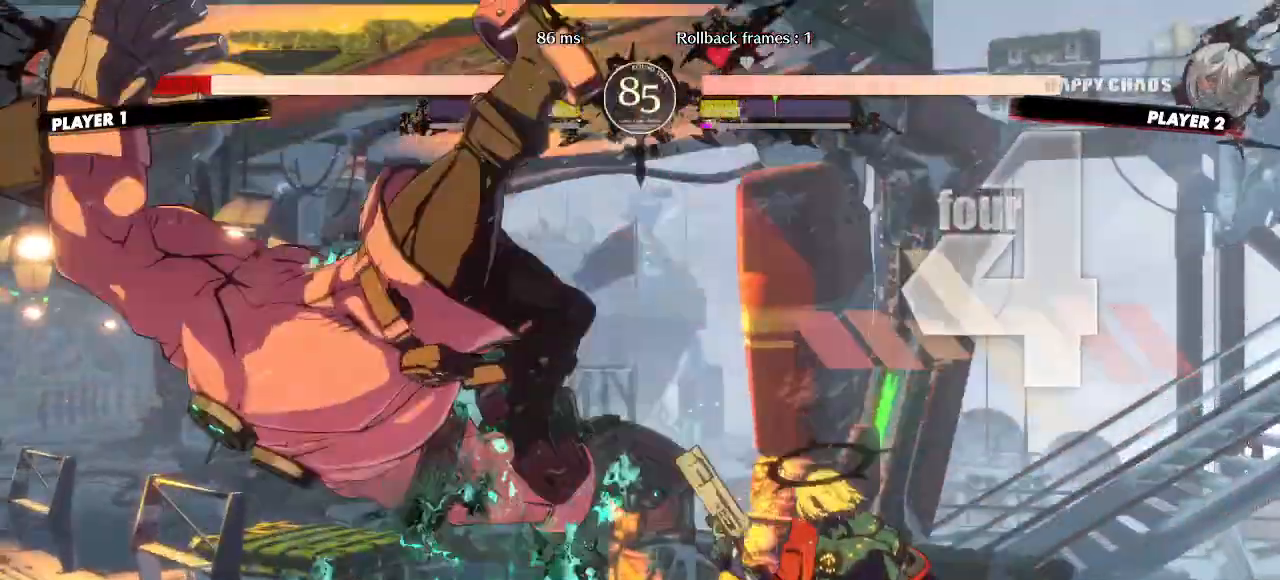
{"dt_ms": 500, "buttons": [], "events": [[100, "DPAD_DOWN", "down"], [133, "DPAD_LEFT", "down"], [167, "DPAD_DOWN", "up"], [217, "DPAD_LEFT", "up"], [267, "P", "down"], [317, "P", "up"]]}
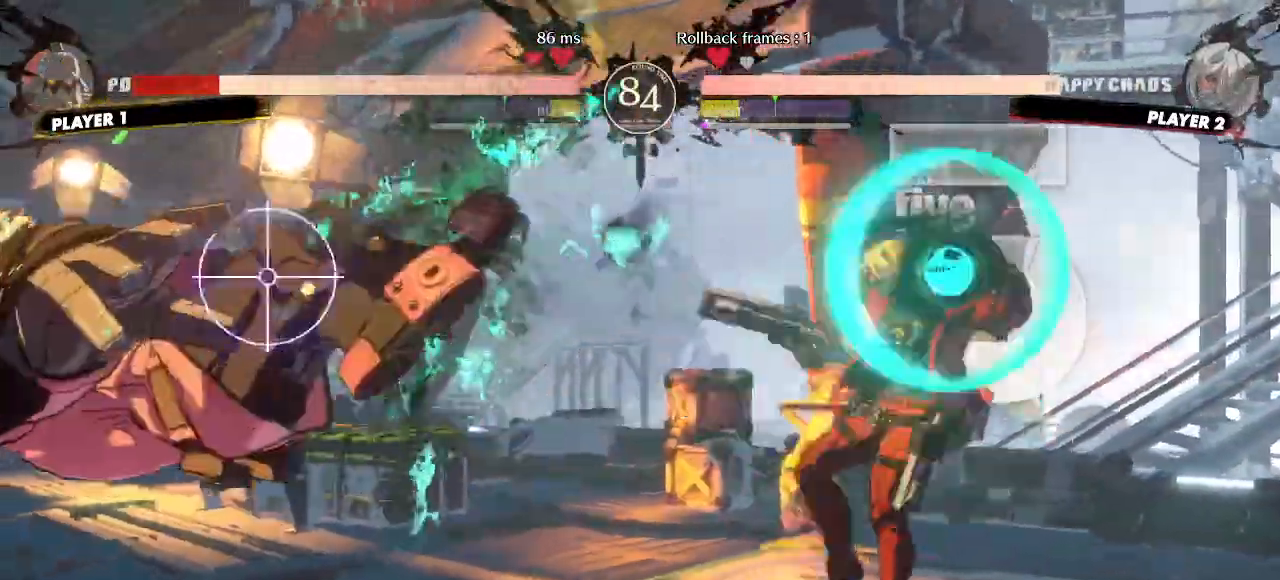
{"dt_ms": 500, "buttons": ["DPAD_RIGHT"]}
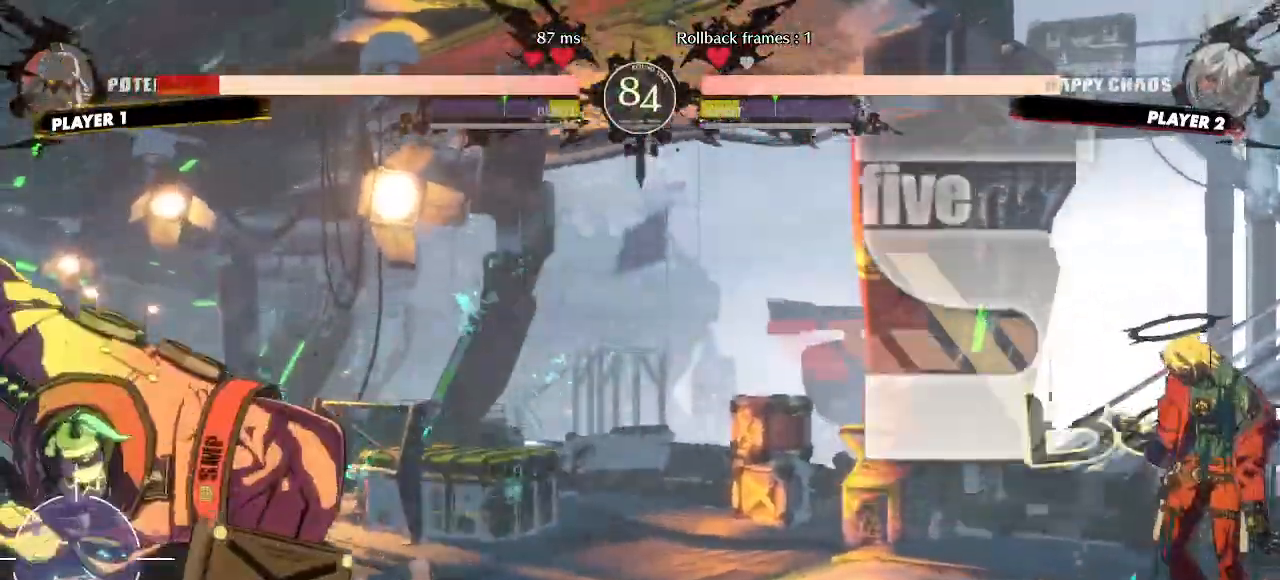
{"dt_ms": 500, "buttons": ["DPAD_DOWN", "DPAD_RIGHT"], "events": [[250, "DPAD_DOWN", "down"]]}
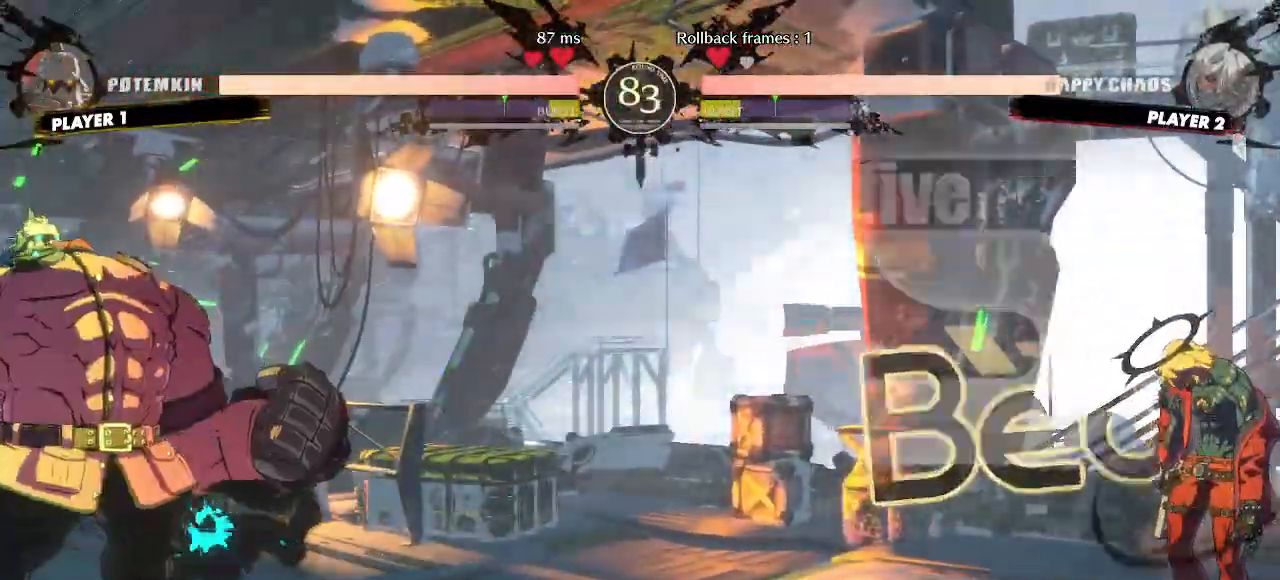
{"dt_ms": 500, "buttons": ["DPAD_DOWN", "DPAD_RIGHT"], "events": []}
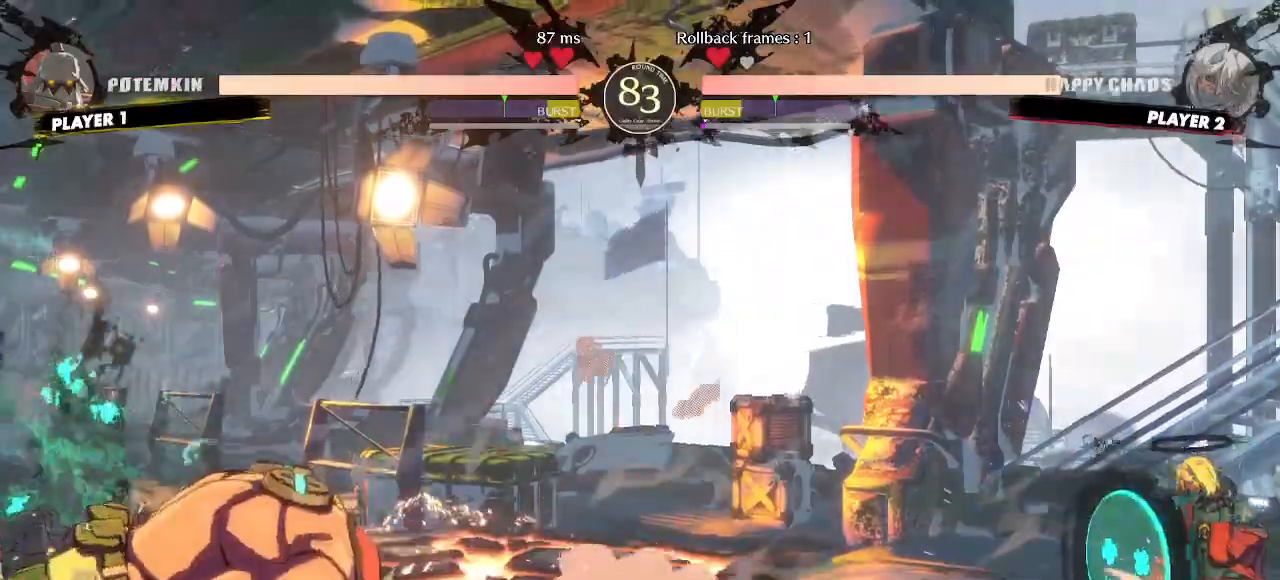
{"dt_ms": 500, "buttons": ["DPAD_DOWN"], "events": [[100, "DPAD_DOWN", "up"], [117, "DPAD_RIGHT", "up"], [200, "DPAD_DOWN", "down"], [250, "DPAD_RIGHT", "down"], [283, "DPAD_DOWN", "up"], [350, "DPAD_DOWN", "down"], [367, "DPAD_RIGHT", "up"]]}
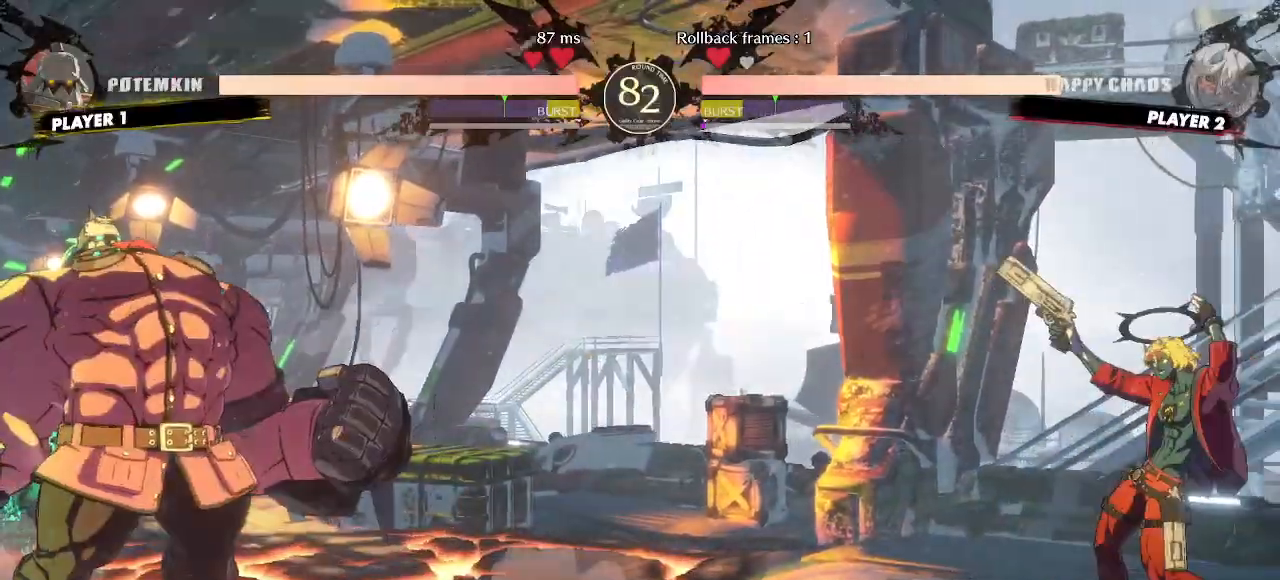
{"dt_ms": 500, "buttons": ["DPAD_DOWN", "DPAD_RIGHT"], "events": [[117, "DPAD_DOWN", "up"], [167, "DPAD_DOWN", "down"], [217, "DPAD_RIGHT", "down"]]}
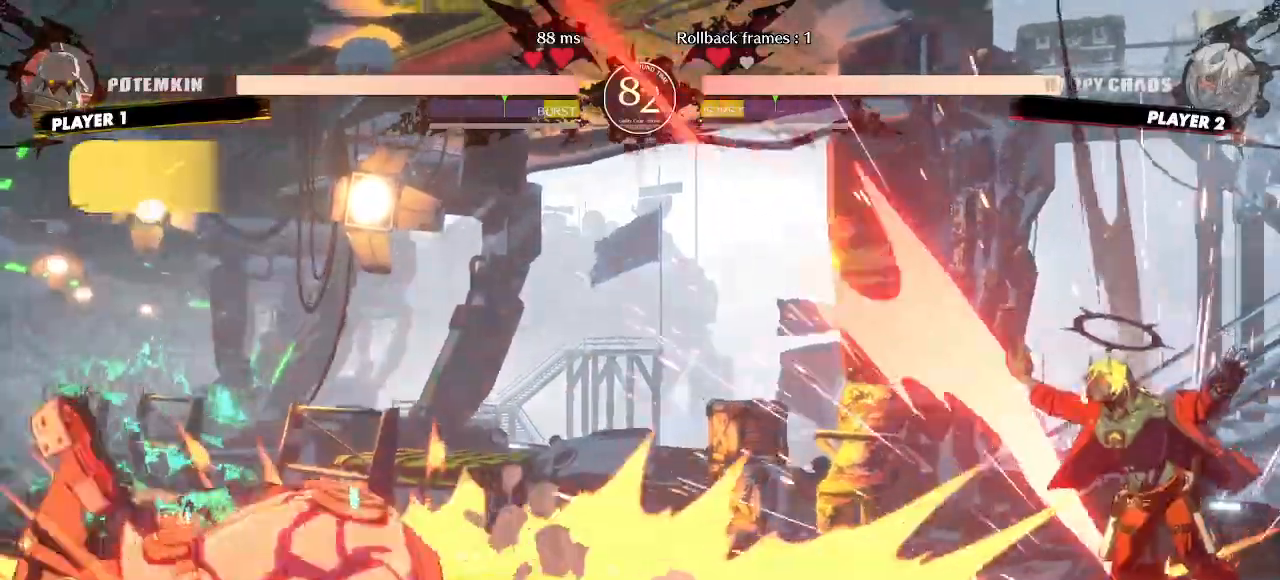
{"dt_ms": 500, "buttons": ["DPAD_DOWN", "DPAD_RIGHT"], "events": []}
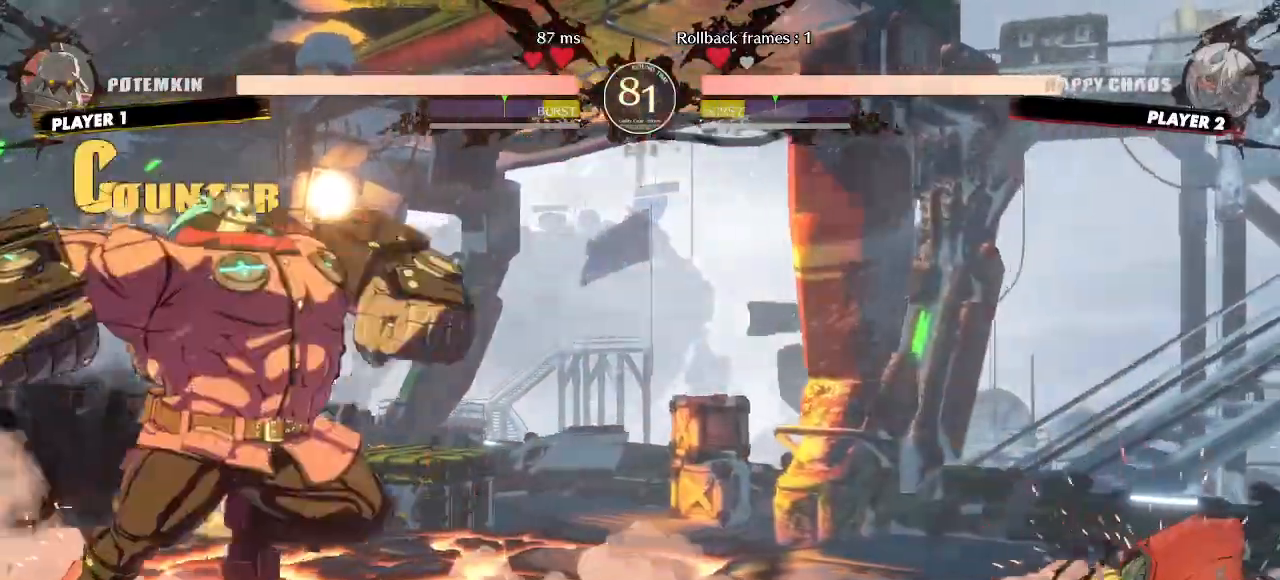
{"dt_ms": 500, "buttons": ["DPAD_LEFT"]}
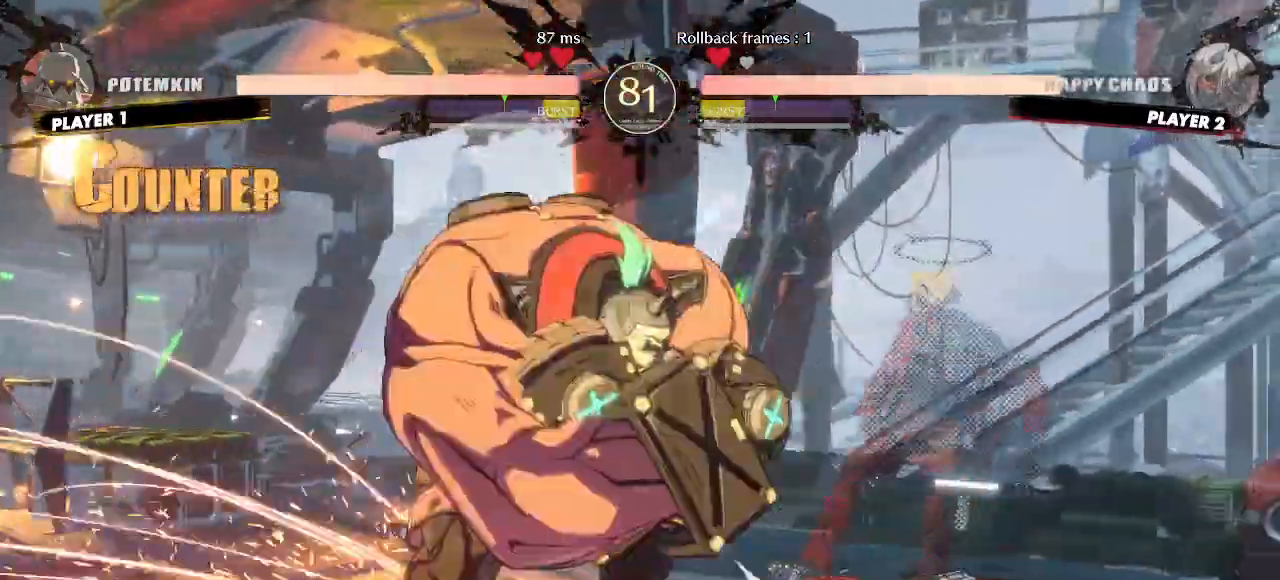
{"dt_ms": 500, "buttons": ["DPAD_DOWN", "DPAD_RIGHT"], "events": [[83, "DPAD_LEFT", "up"], [317, "DPAD_RIGHT", "down"], [450, "DPAD_DOWN", "down"]]}
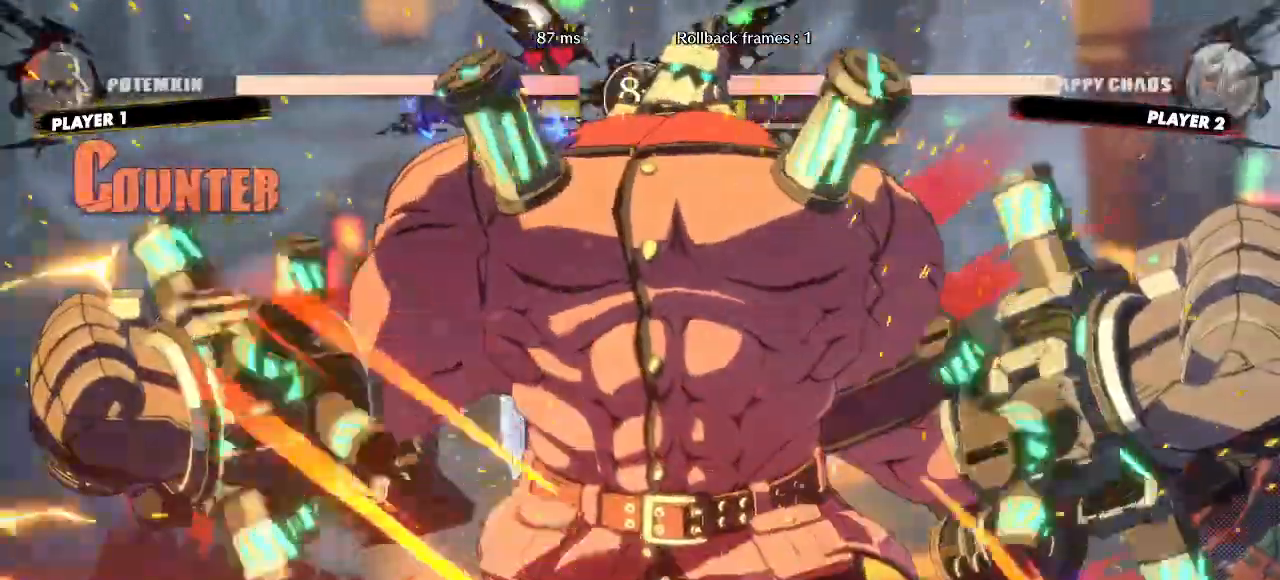
{"dt_ms": 500, "buttons": ["DPAD_DOWN", "DPAD_RIGHT"], "events": []}
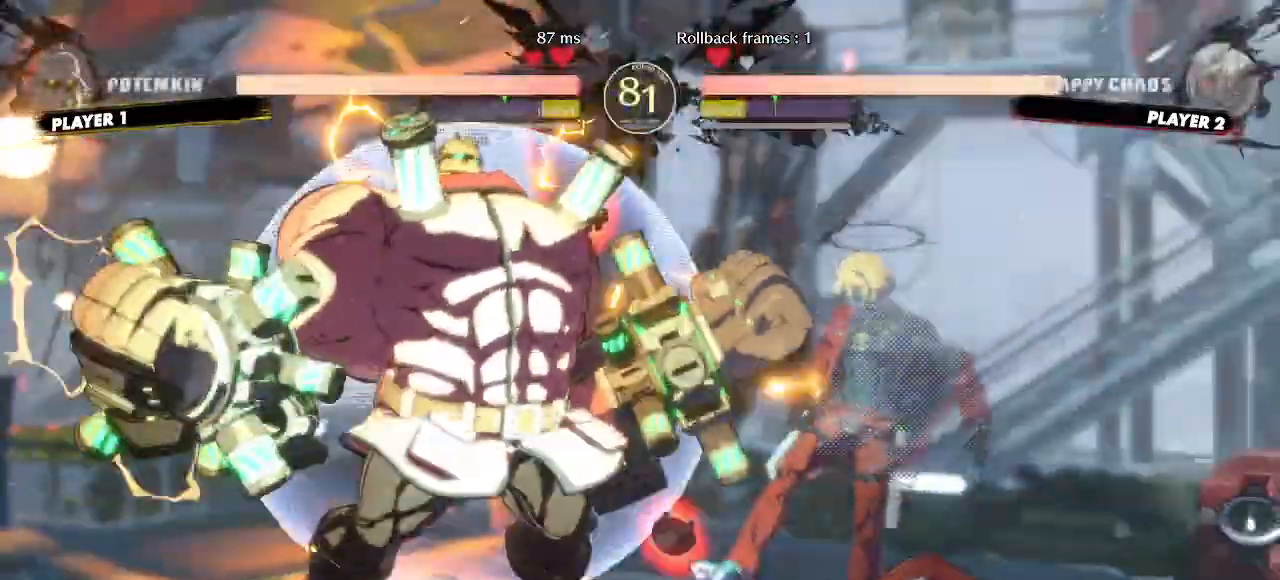
{"dt_ms": 500, "buttons": ["DPAD_DOWN", "DPAD_RIGHT"], "events": []}
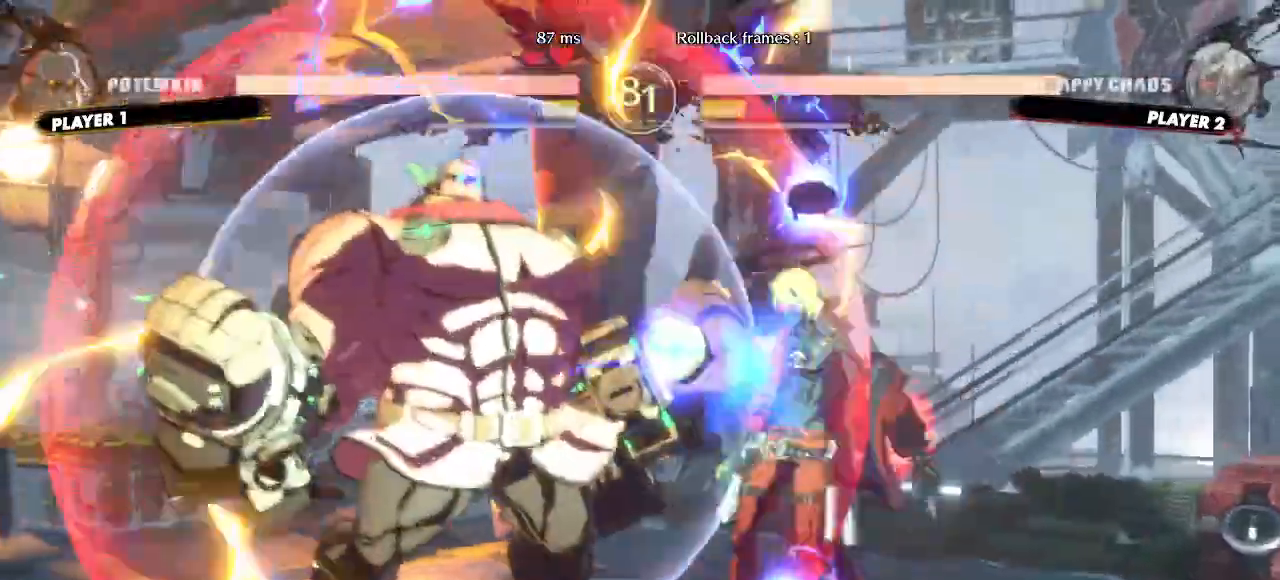
{"dt_ms": 500, "buttons": ["DPAD_DOWN", "DPAD_RIGHT"], "events": []}
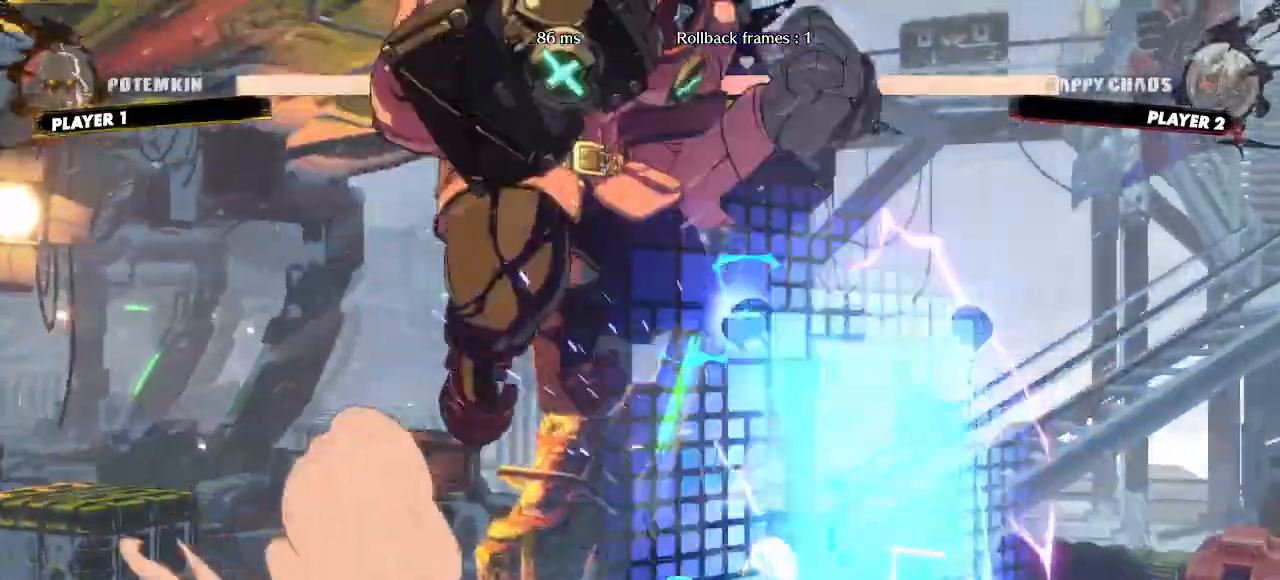
{"dt_ms": 500, "buttons": ["DPAD_DOWN", "DPAD_RIGHT"], "events": [[117, "DPAD_DOWN", "up"], [433, "DPAD_DOWN", "down"]]}
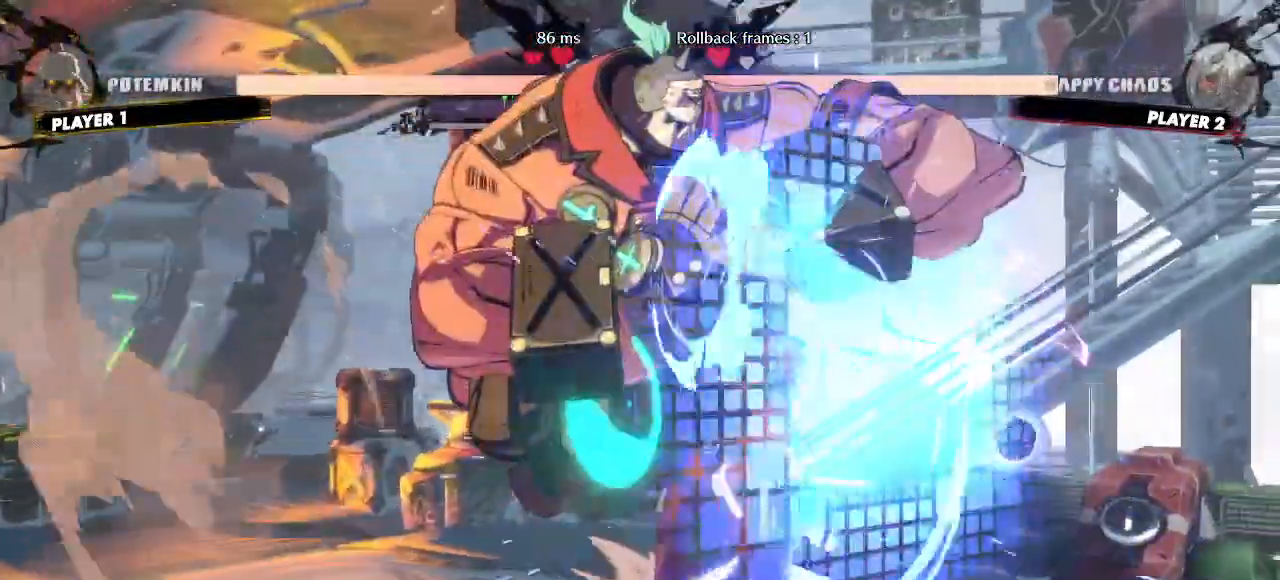
{"dt_ms": 500, "buttons": ["DPAD_DOWN", "DPAD_RIGHT"], "events": []}
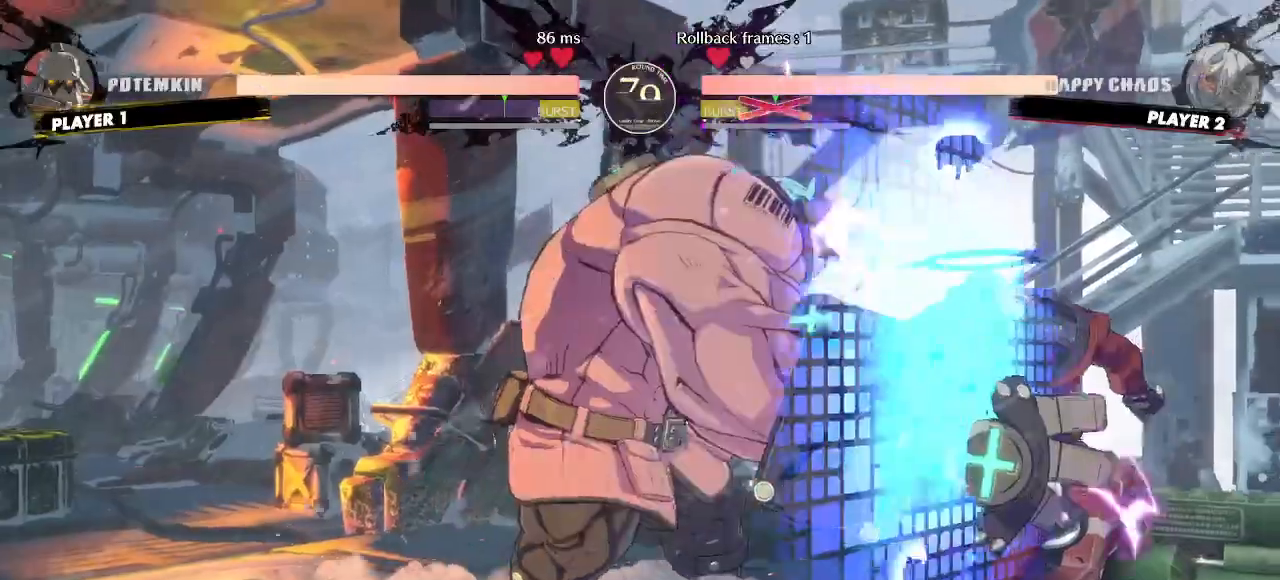
{"dt_ms": 500, "buttons": ["DPAD_DOWN", "DPAD_RIGHT"]}
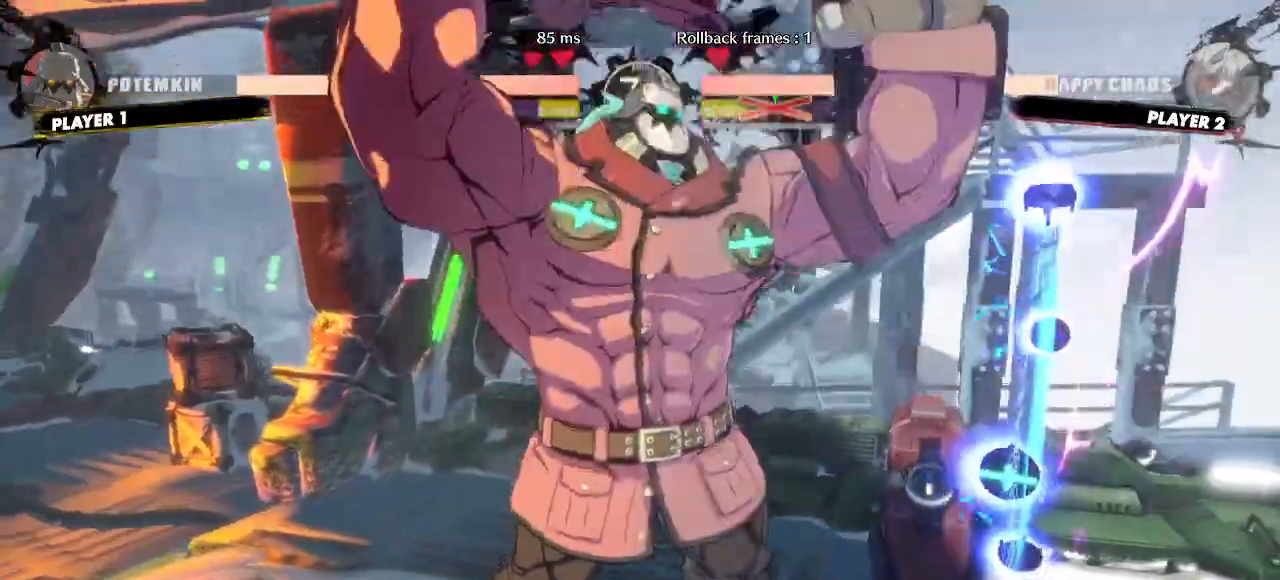
{"dt_ms": 500, "buttons": ["DPAD_DOWN", "DPAD_RIGHT"], "events": []}
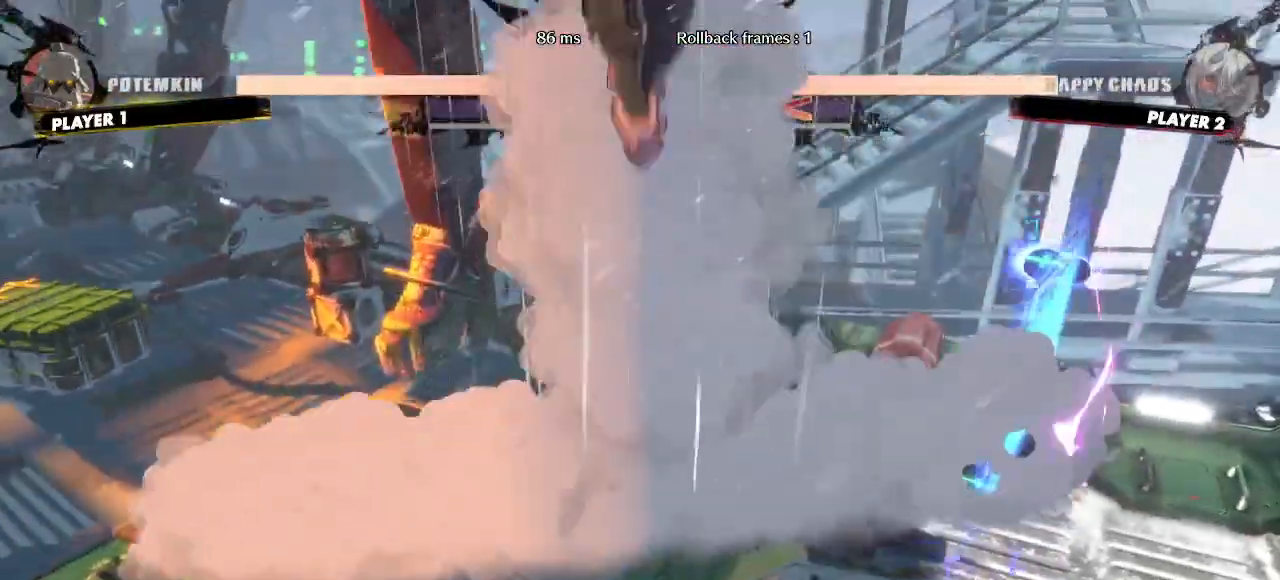
{"dt_ms": 500, "buttons": ["DPAD_DOWN", "DPAD_RIGHT"], "events": []}
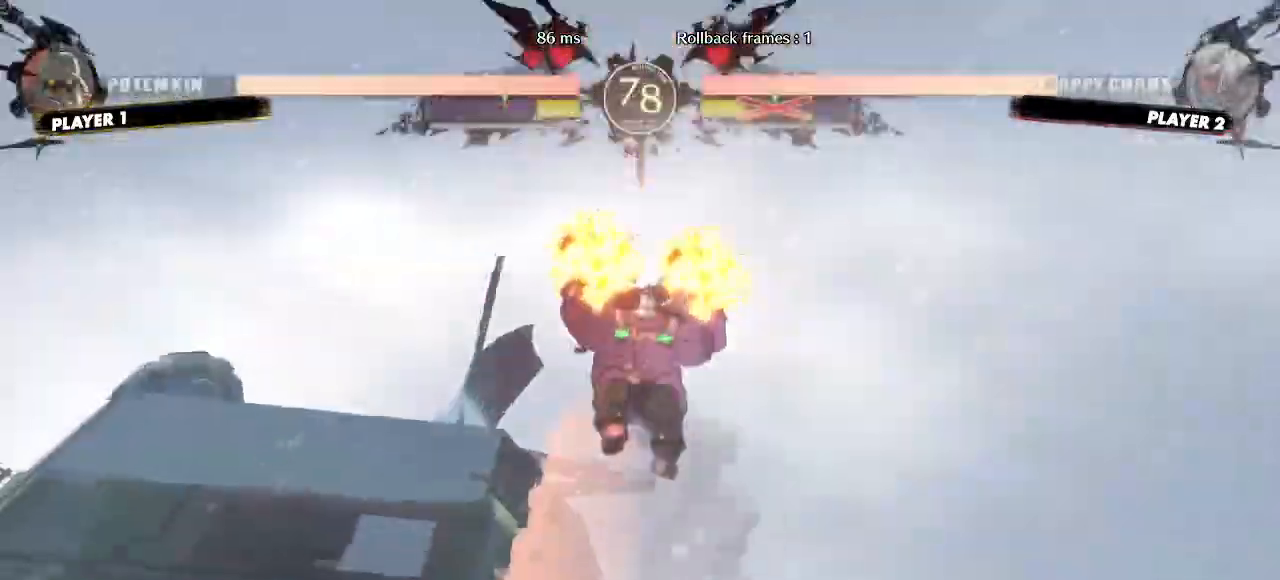
{"dt_ms": 500, "buttons": ["DPAD_RIGHT"], "events": [[50, "DPAD_DOWN", "up"]]}
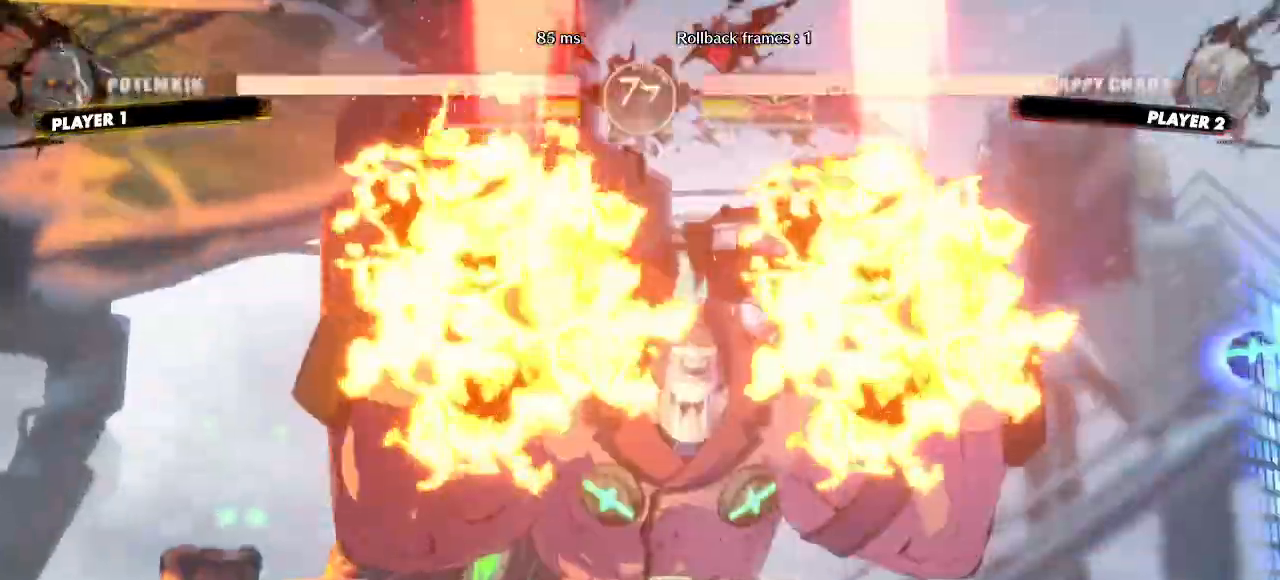
{"dt_ms": 500, "buttons": ["DPAD_RIGHT"], "events": []}